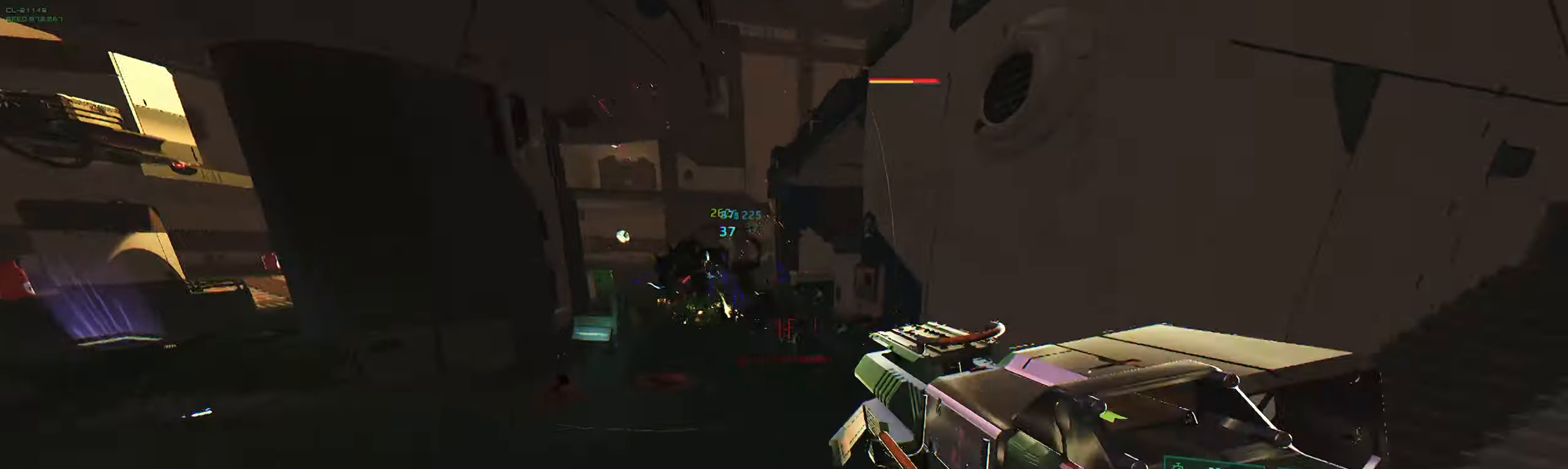
Gameplay with keyboard; each line is a JSON object with the keys held at the frame after it. "events" lists presses ("down") and releases ("up") of "2", "3", "4", "5", "6", "7", "8", "a", "b", "c", "ctrl", "d", "e", "f", "g", "q", "r", "s", "shift", "space", "t", "v", "w", "x" and "z" between this image and that frame as [ms after this image, input, new state], when the widget could be followed in between. No other keys are recorded. Mouse input is not recorded.
{"keys": ["d", "w"], "events": [[17, "shift", "down"], [217, "shift", "up"], [417, "w", "down"]]}
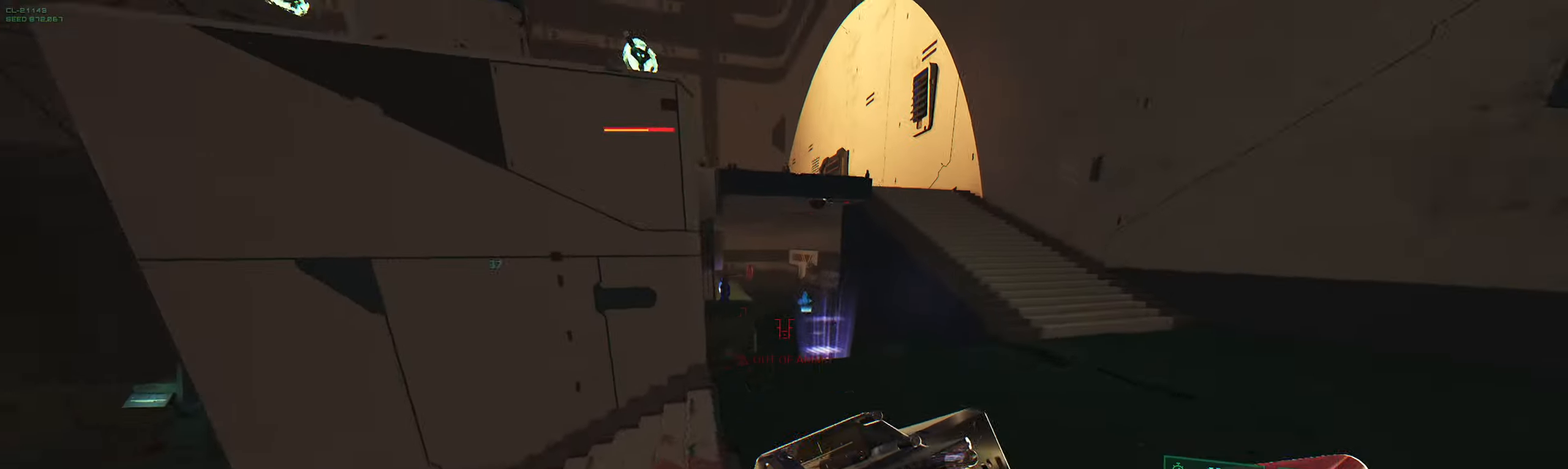
{"keys": ["d", "w"], "events": [[200, "space", "down"], [300, "space", "up"]]}
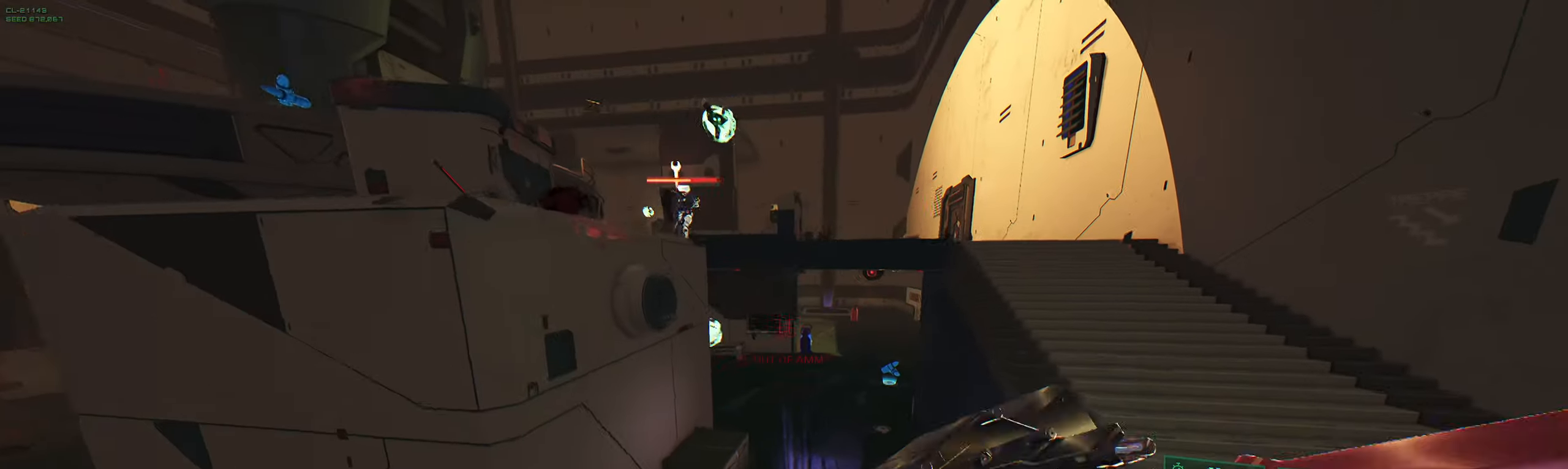
{"keys": ["w"], "events": [[17, "space", "down"], [84, "shift", "down"], [100, "space", "up"], [250, "shift", "up"], [434, "d", "up"]]}
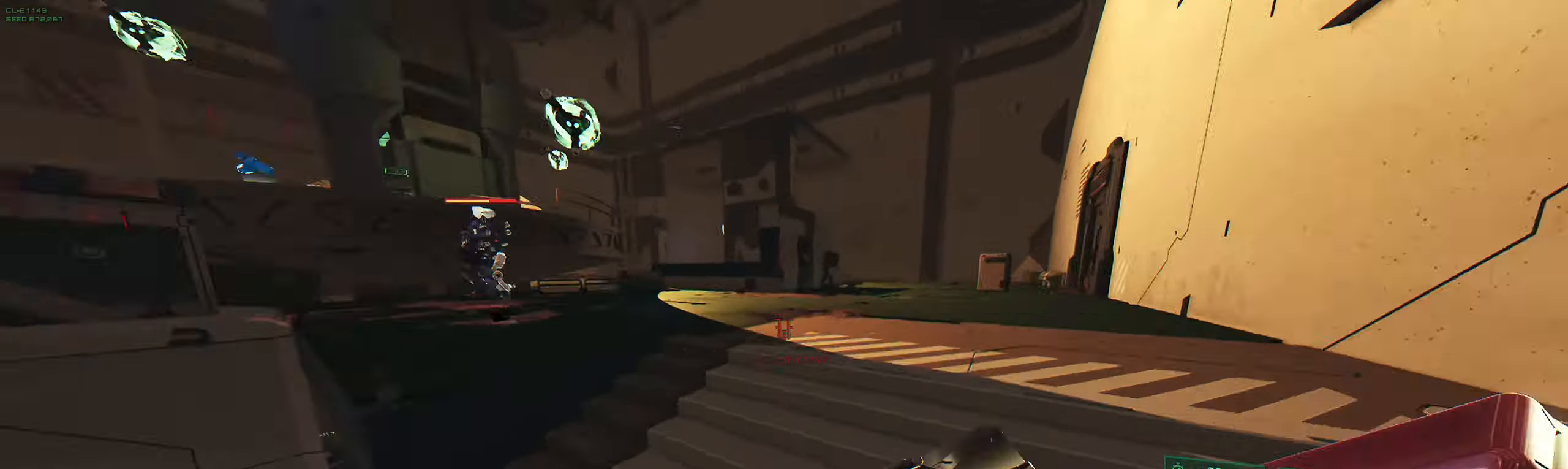
{"keys": ["w"], "events": [[84, "space", "down"], [284, "space", "up"], [350, "q", "down"], [450, "q", "up"]]}
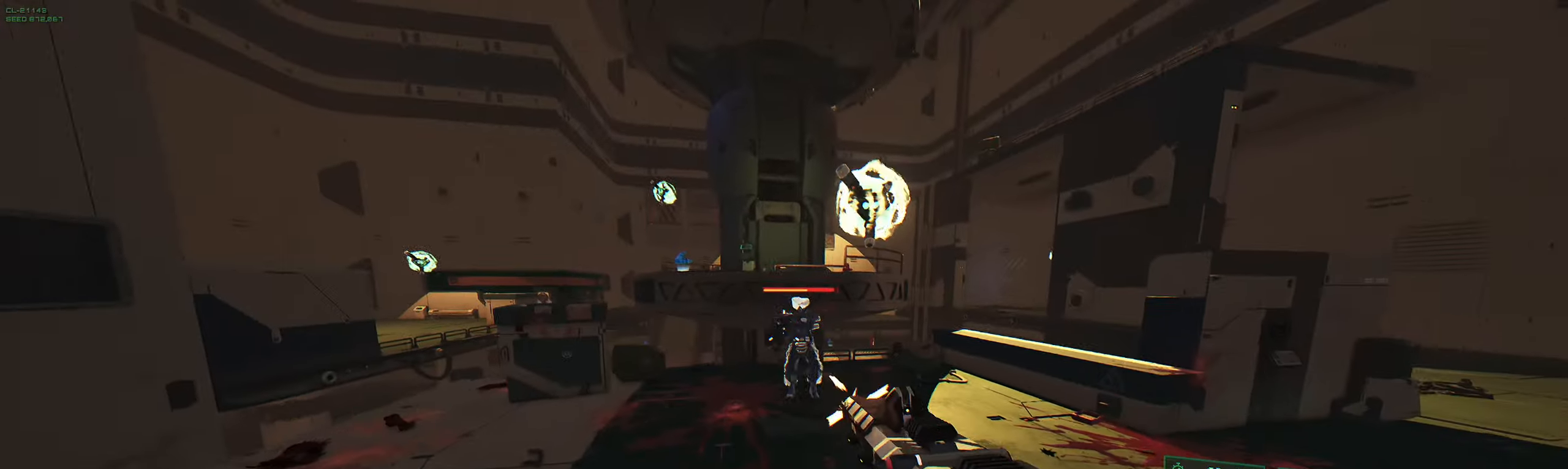
{"keys": ["s"], "events": [[50, "ctrl", "down"], [234, "w", "up"], [300, "ctrl", "up"], [350, "s", "down"]]}
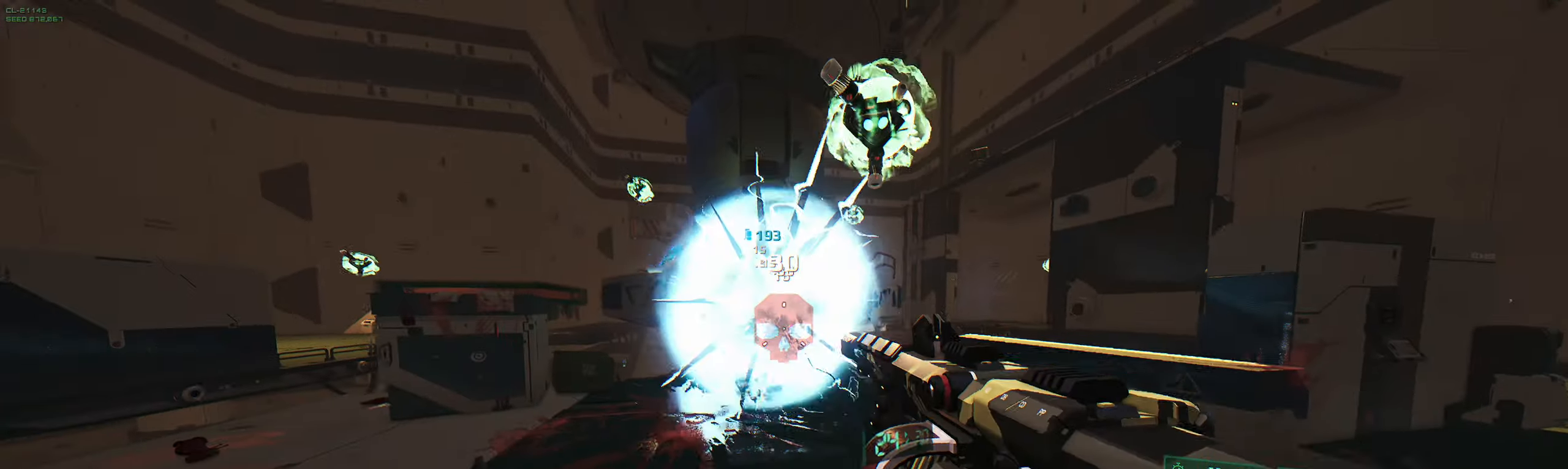
{"keys": ["e", "space", "w"], "events": [[67, "s", "up"], [217, "w", "down"], [317, "space", "down"], [400, "e", "down"], [417, "space", "up"], [500, "space", "down"]]}
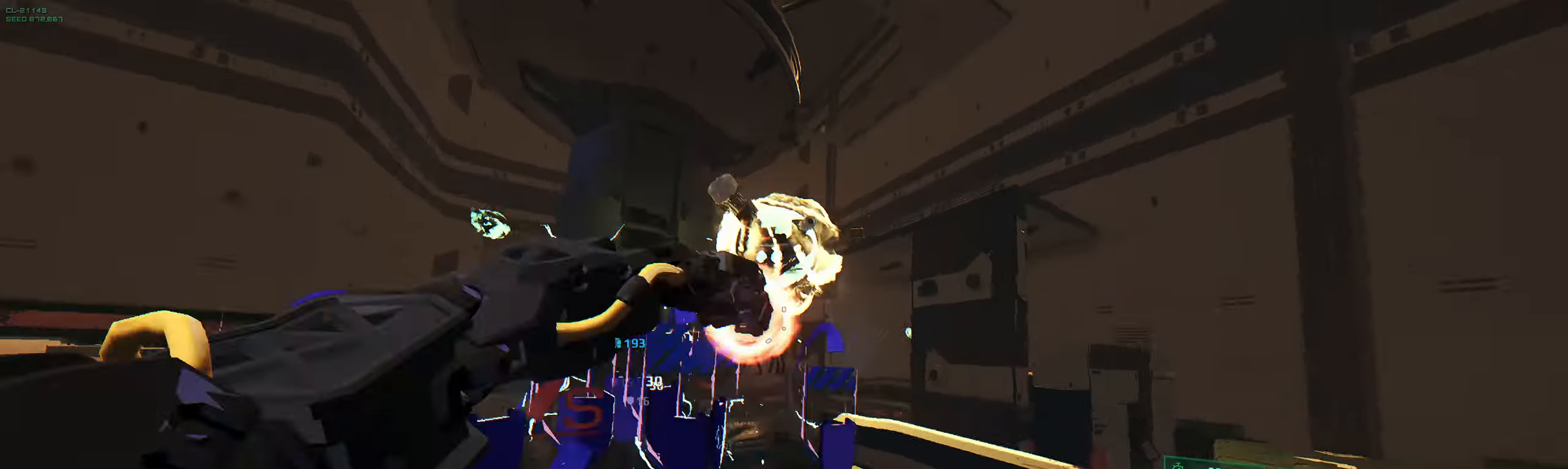
{"keys": ["d", "w"], "events": [[17, "e", "up"], [100, "d", "down"], [117, "space", "up"]]}
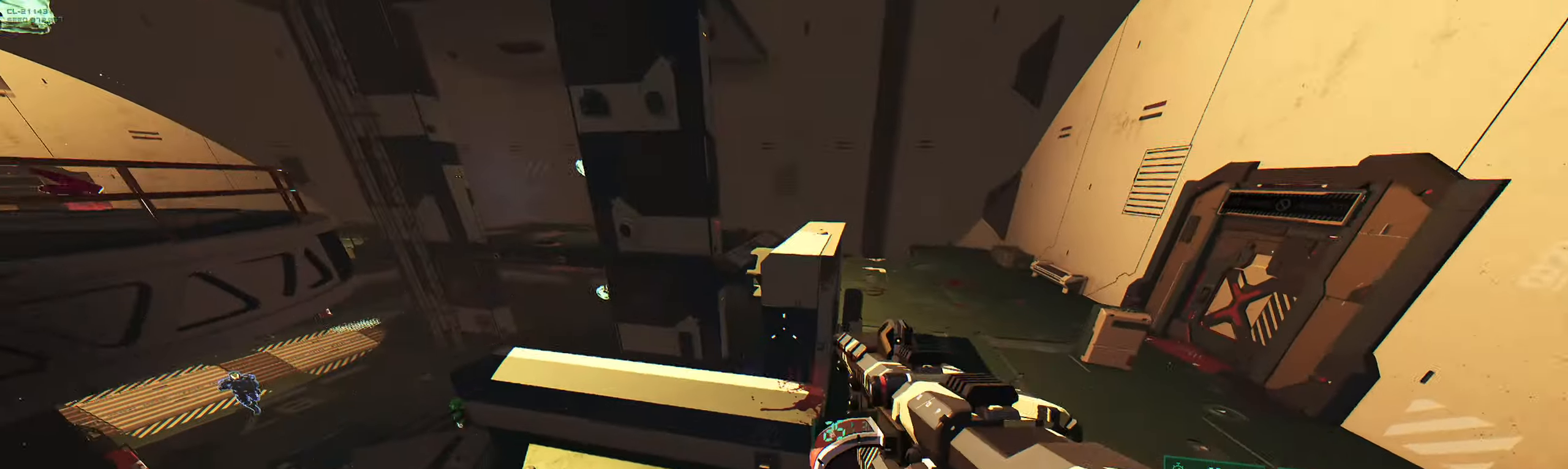
{"keys": ["d", "w"], "events": [[84, "d", "up"], [234, "d", "down"], [300, "shift", "down"], [450, "shift", "up"]]}
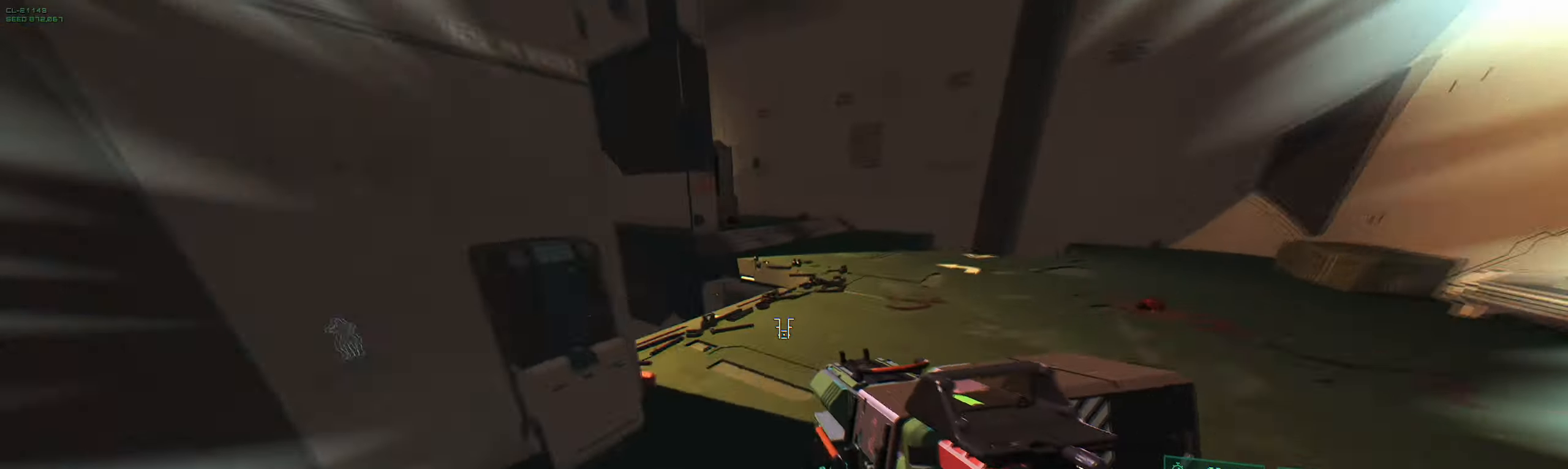
{"keys": ["w"], "events": [[17, "d", "up"]]}
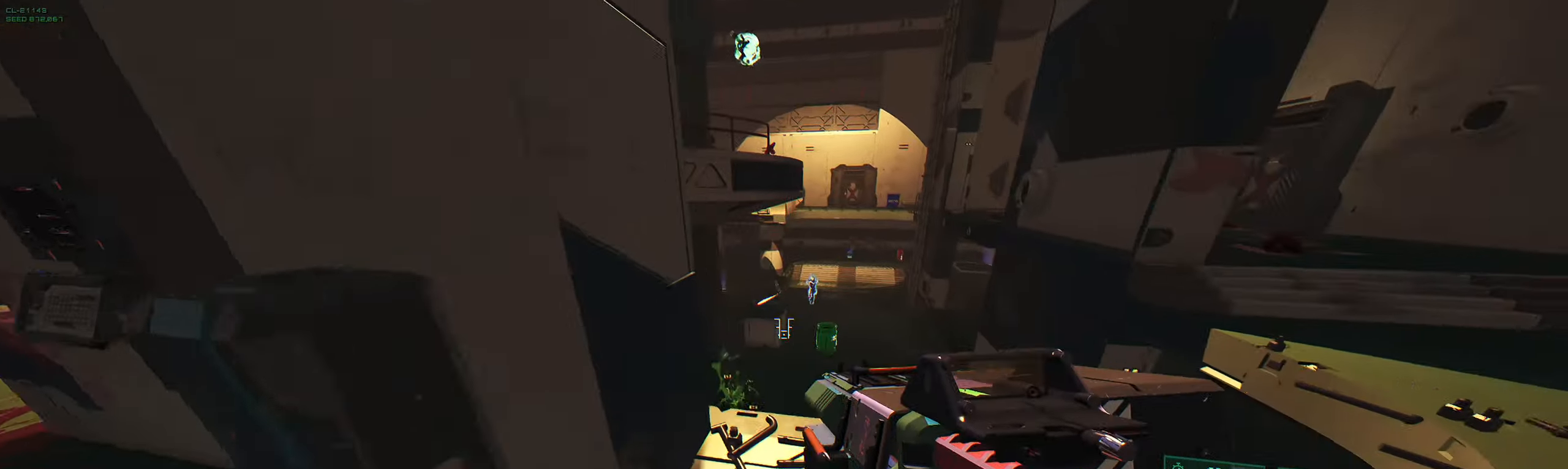
{"keys": ["w"], "events": [[17, "space", "down"], [166, "space", "up"]]}
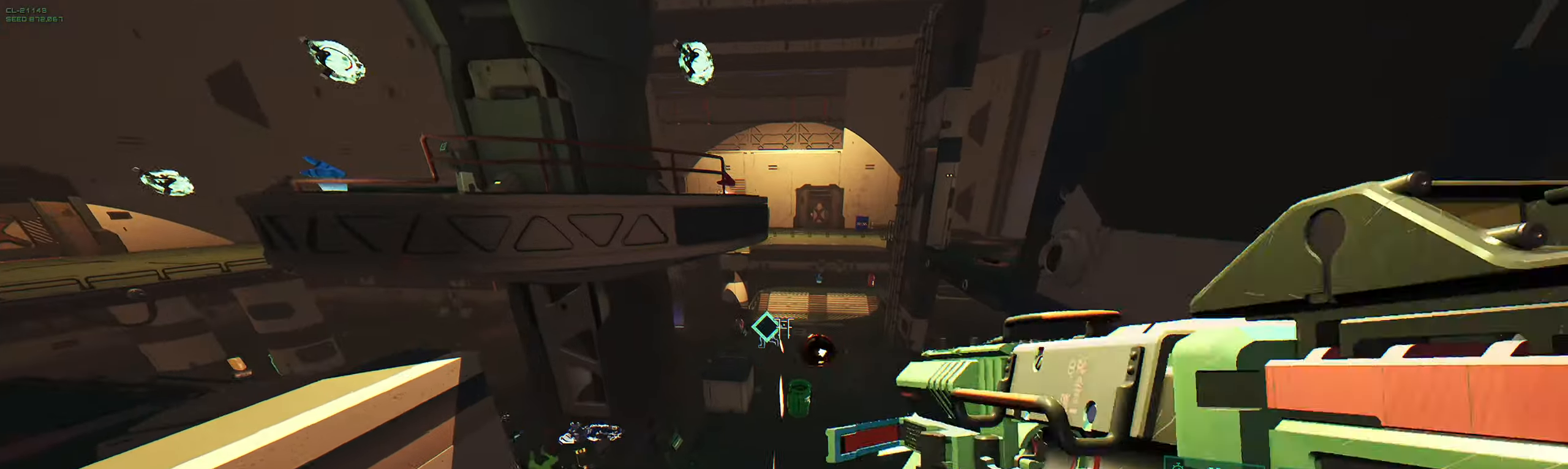
{"keys": ["d", "w"], "events": [[300, "d", "down"]]}
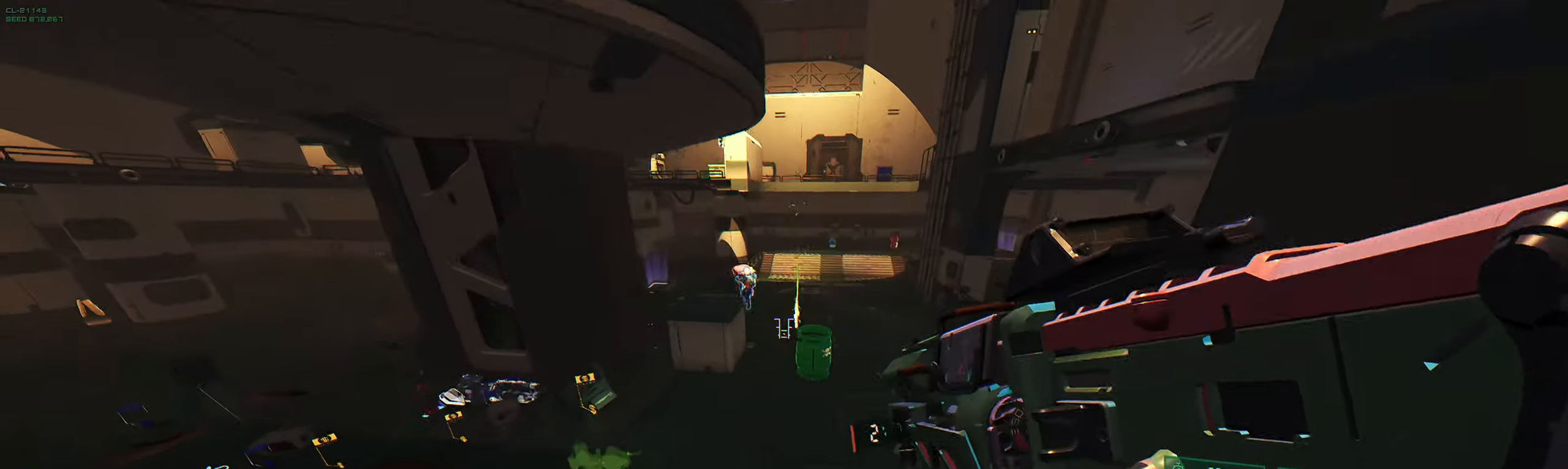
{"keys": ["d", "w"], "events": [[316, "space", "down"], [450, "space", "up"]]}
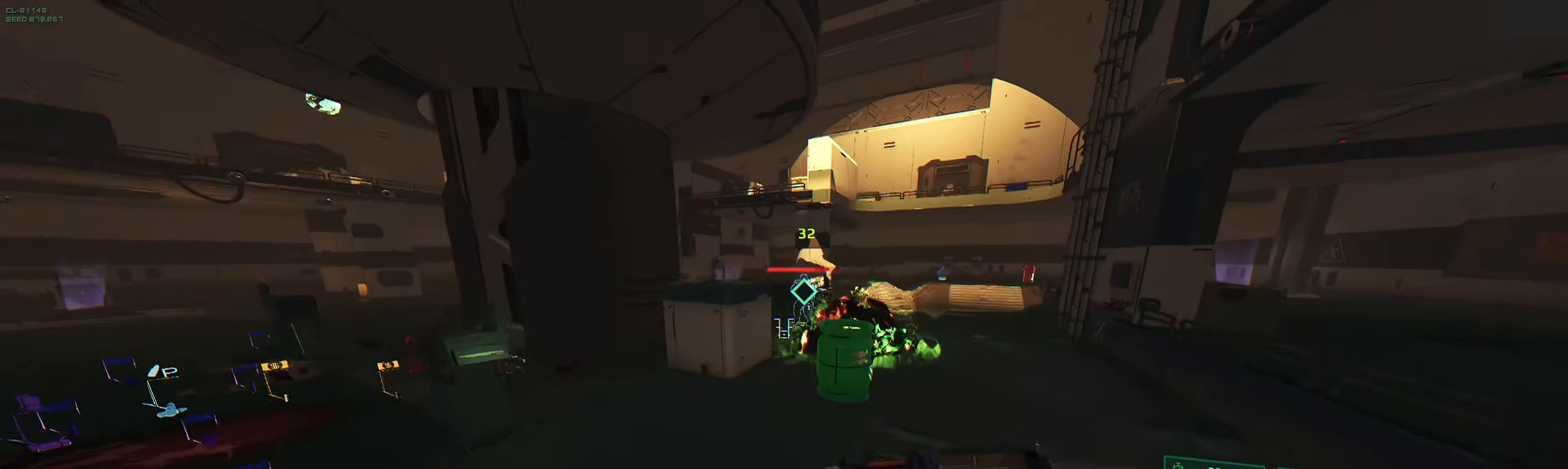
{"keys": ["w"], "events": [[83, "d", "up"], [116, "q", "down"], [233, "q", "up"]]}
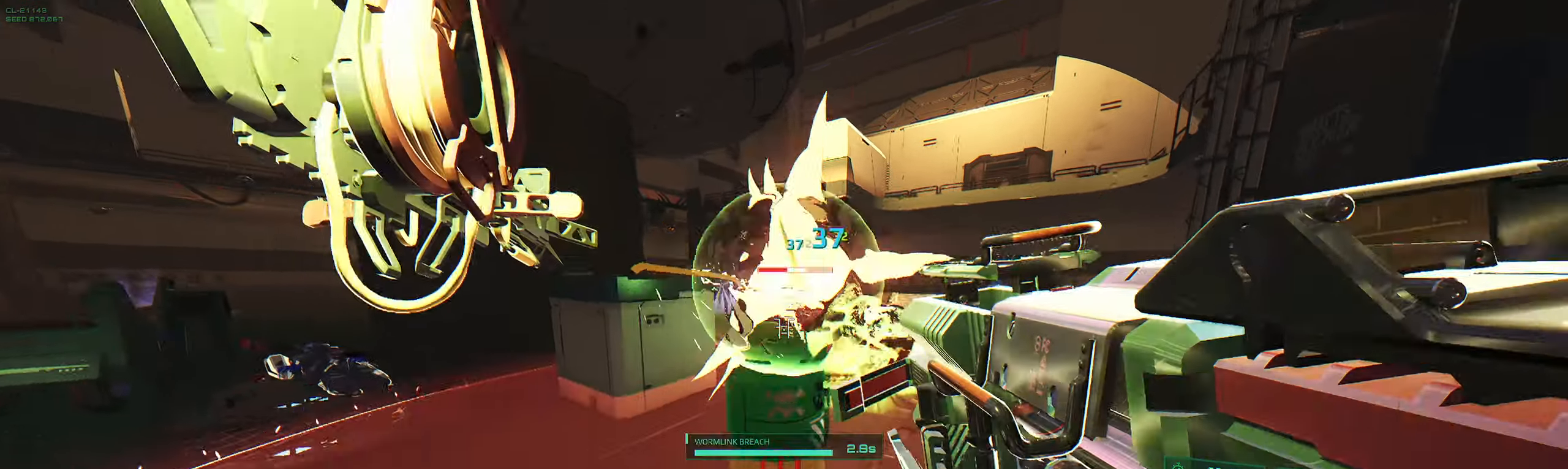
{"keys": ["d"], "events": [[50, "d", "down"], [116, "w", "up"]]}
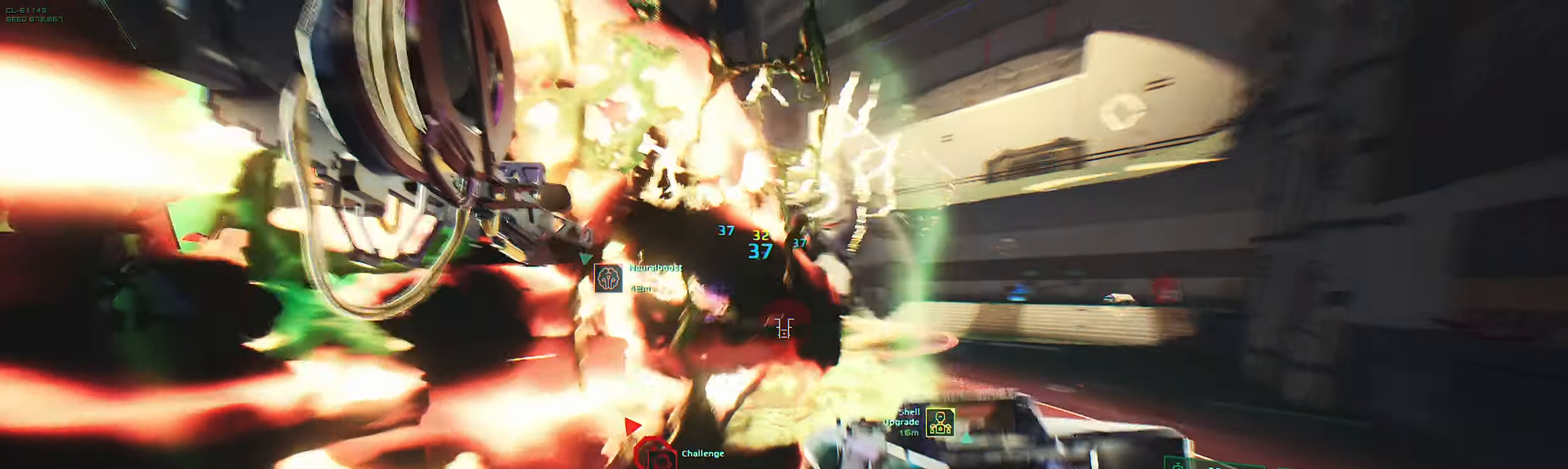
{"keys": ["d"], "events": [[83, "space", "down"], [233, "space", "up"]]}
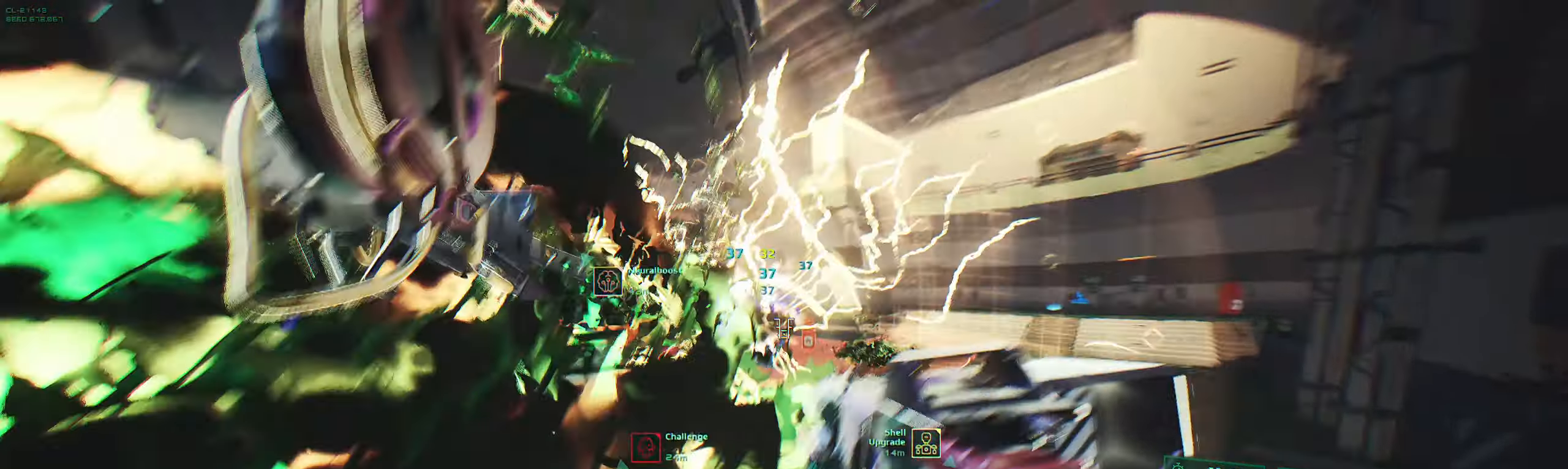
{"keys": ["d"], "events": [[350, "shift", "down"], [483, "shift", "up"]]}
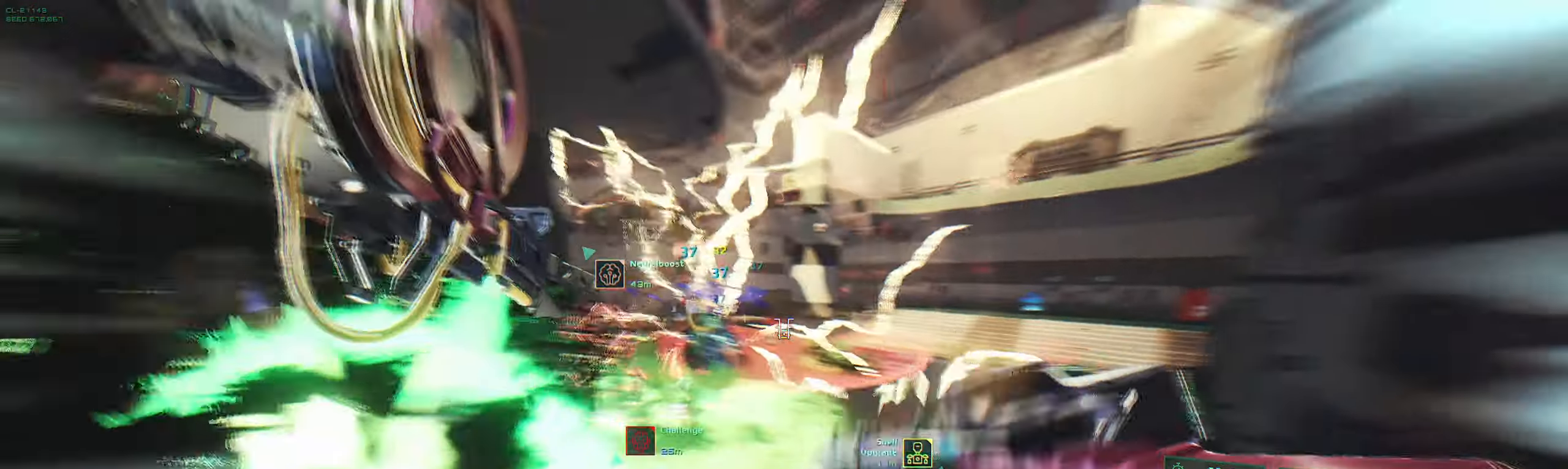
{"keys": ["d"], "events": [[16, "s", "down"], [183, "s", "up"]]}
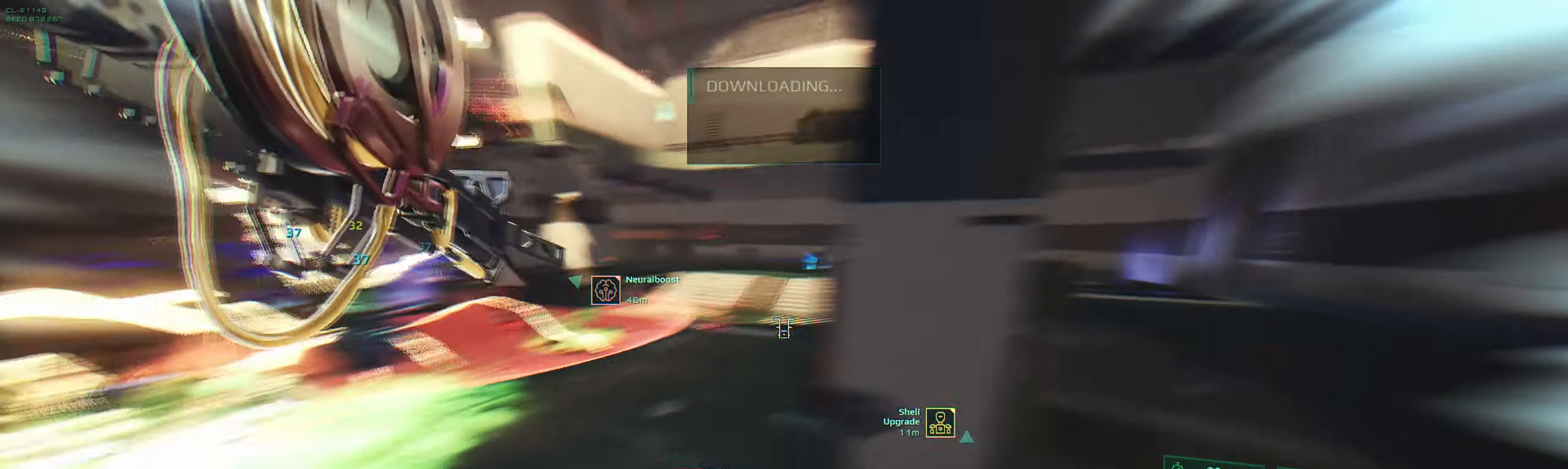
{"keys": ["w"], "events": [[116, "w", "down"], [250, "d", "up"]]}
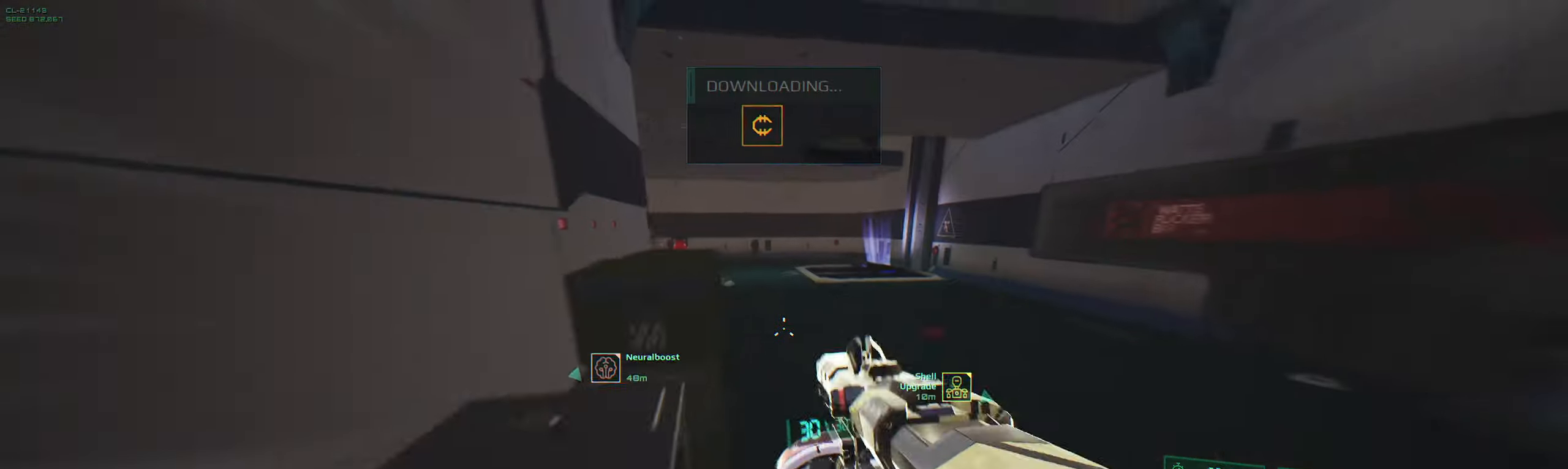
{"keys": ["shift", "w"], "events": [[50, "shift", "down"], [216, "shift", "up"], [366, "shift", "down"]]}
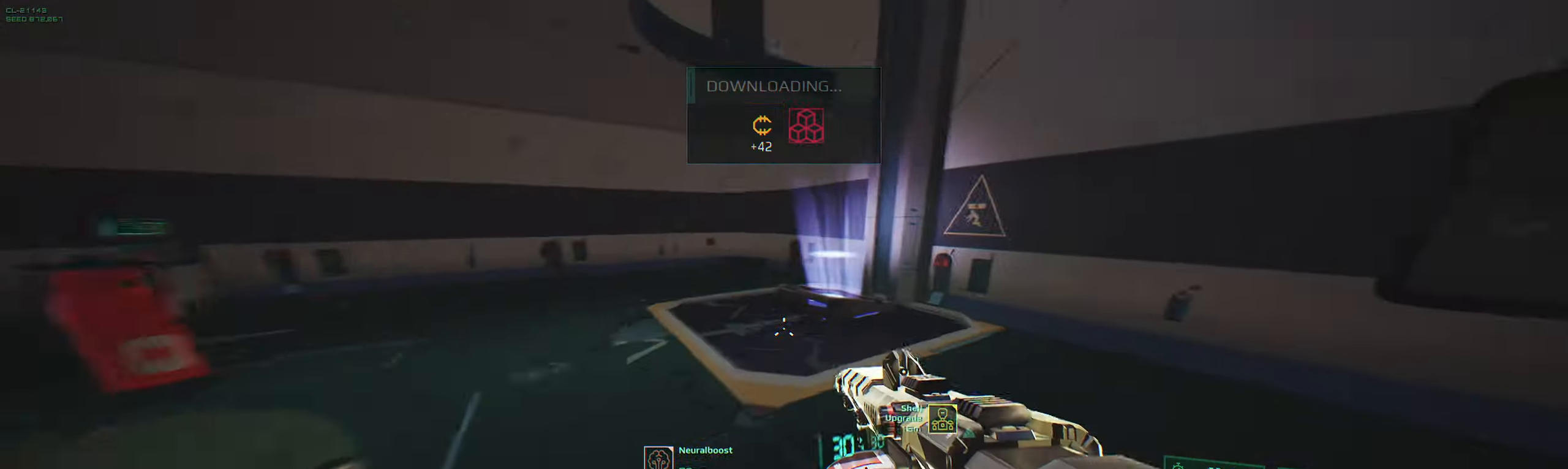
{"keys": ["w"], "events": [[16, "shift", "up"]]}
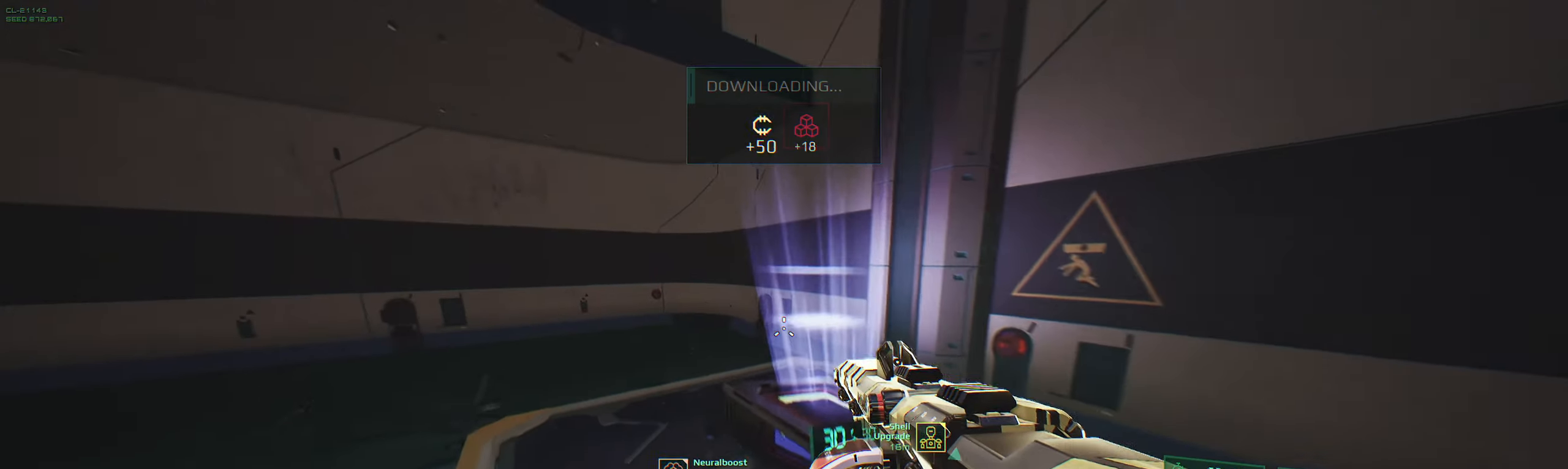
{"keys": [], "events": [[367, "w", "up"]]}
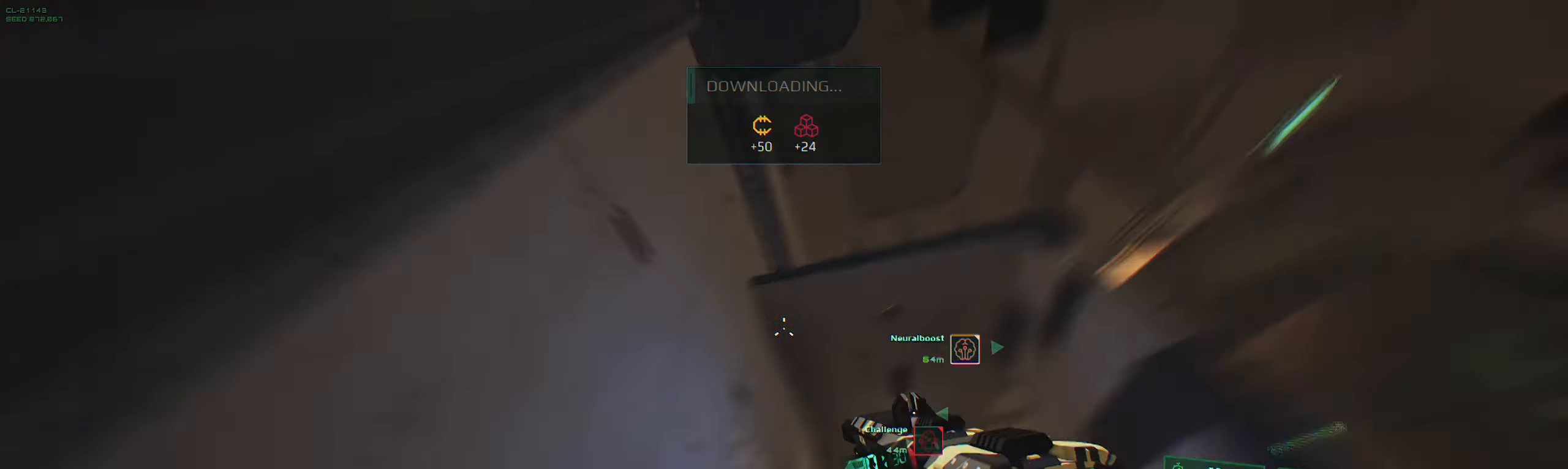
{"keys": ["w"], "events": [[100, "w", "down"]]}
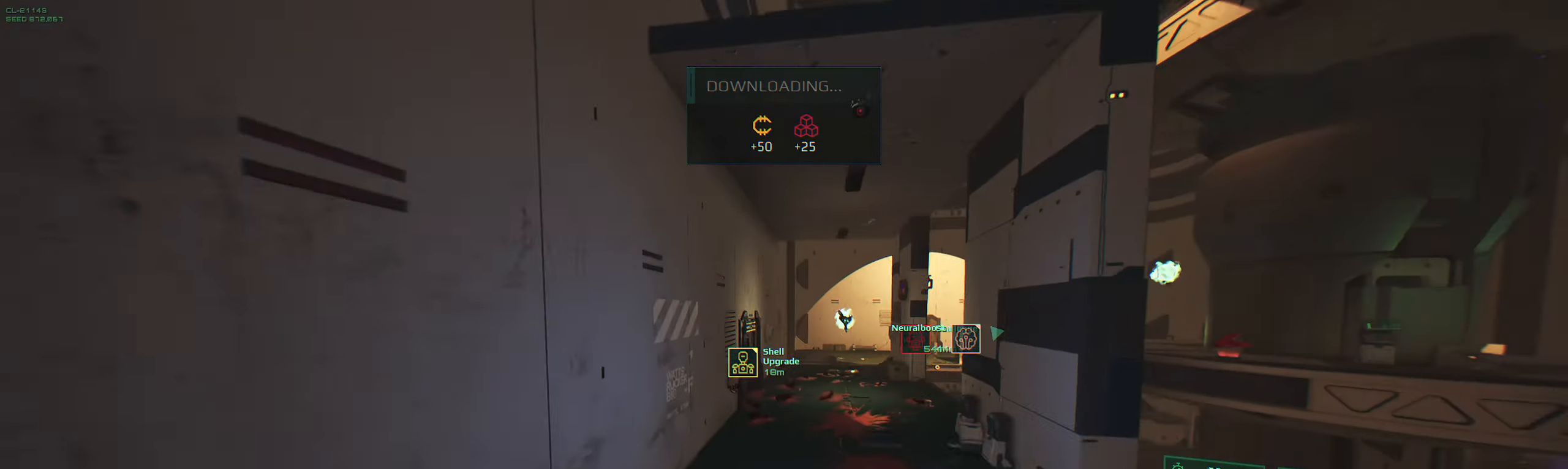
{"keys": ["shift", "w"], "events": [[67, "shift", "down"], [217, "shift", "up"], [417, "shift", "down"]]}
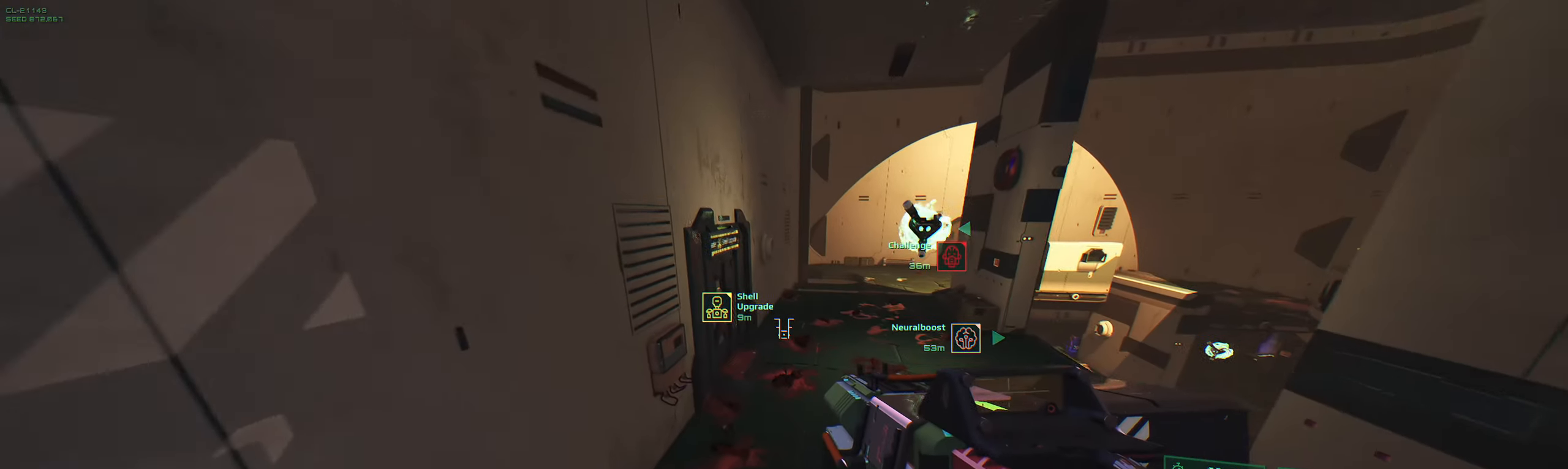
{"keys": ["d", "space", "w"], "events": [[83, "shift", "up"], [417, "d", "down"], [483, "space", "down"]]}
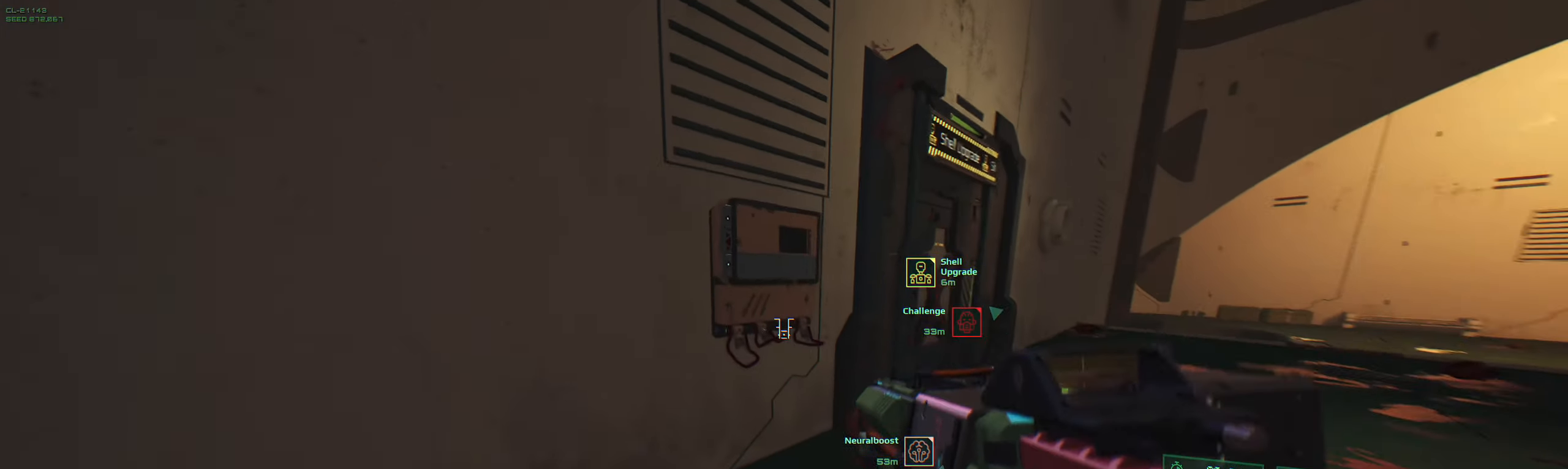
{"keys": ["d", "w"], "events": [[117, "space", "up"]]}
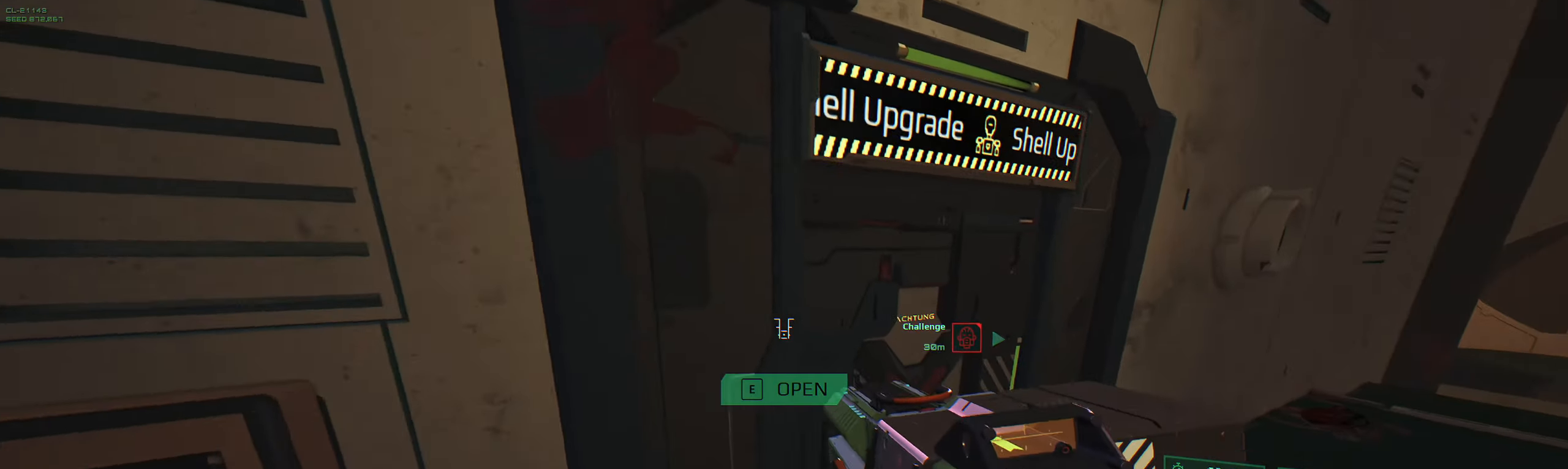
{"keys": [], "events": [[33, "d", "up"], [200, "w", "up"], [250, "e", "down"], [400, "e", "up"]]}
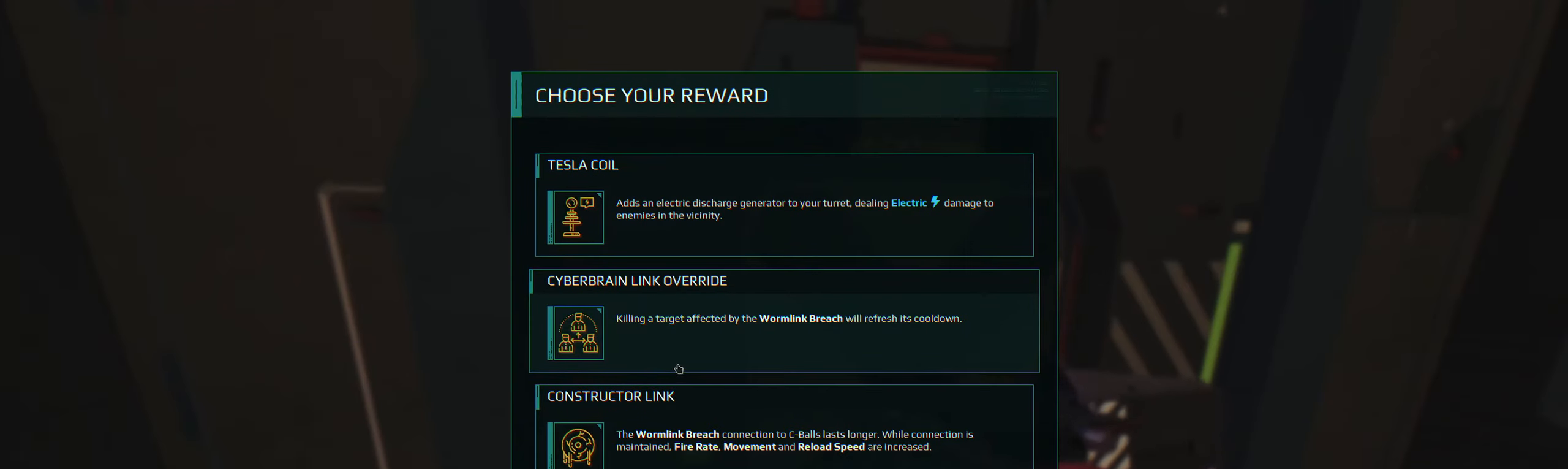
{"keys": [], "events": []}
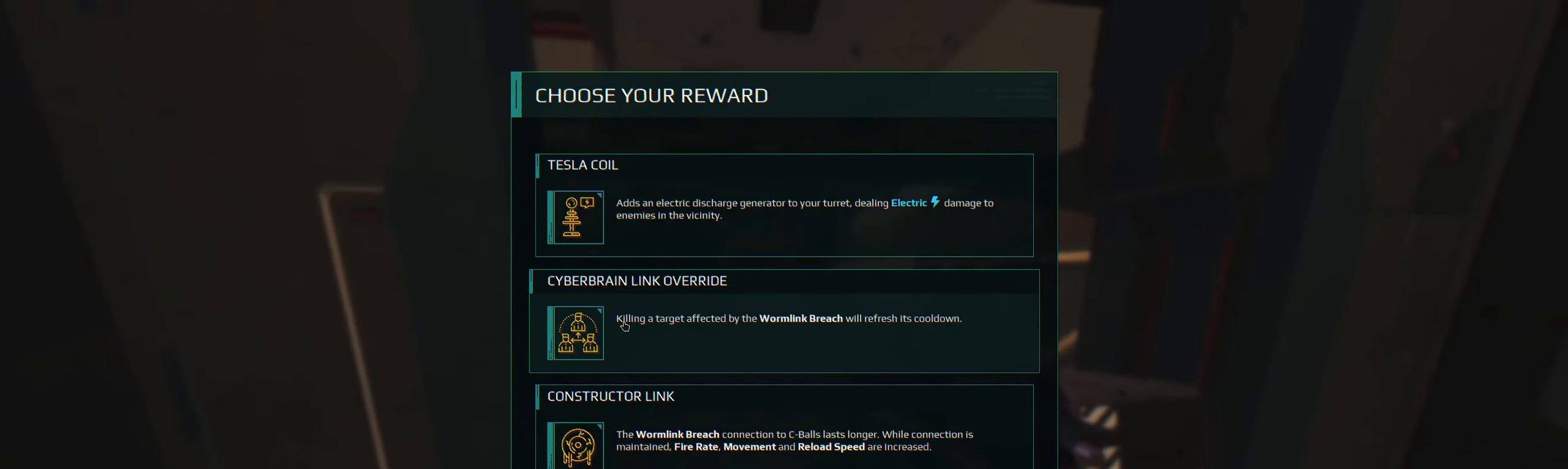
{"keys": [], "events": []}